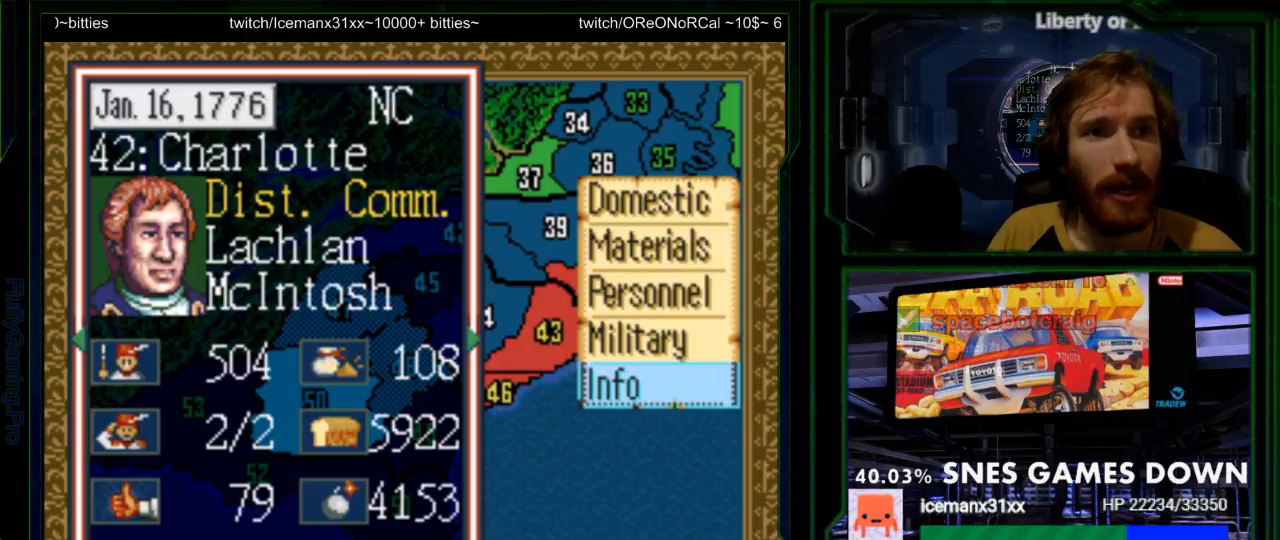
Gameplay with a controller (Nintendo layout); each line is a JSON object with the inputs held at the frame after it. "events" lists button and stick changes between this image and that frame as [ms after this image, input, new state], when the widget could be followed in between. Not read: L3 R3.
{"buttons": []}
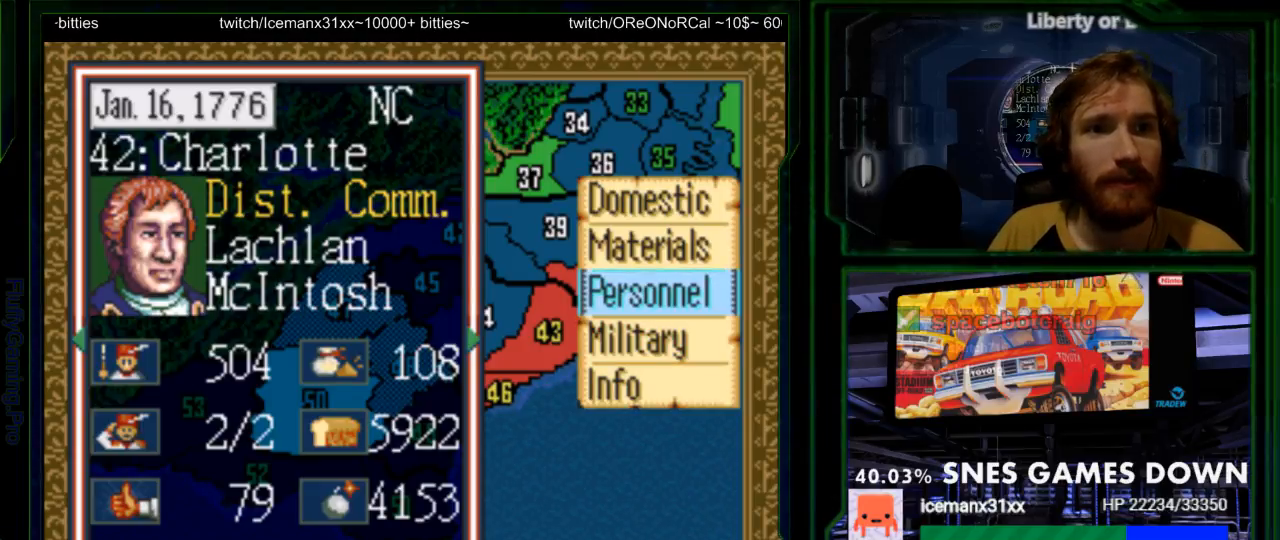
{"buttons": []}
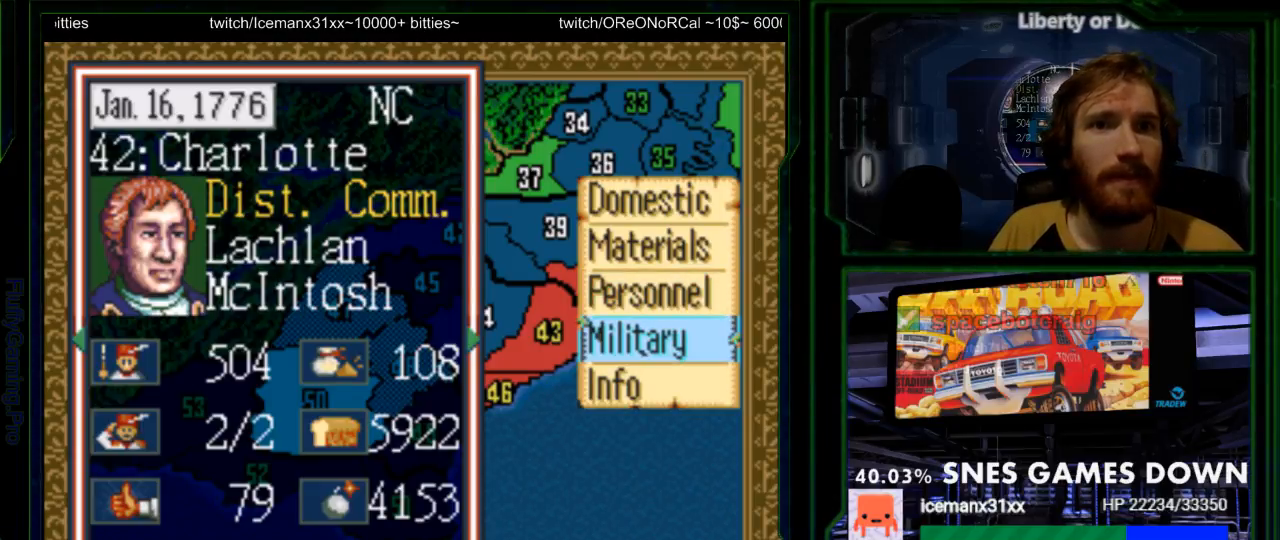
{"buttons": [], "events": [[100, "A", "down"], [167, "A", "up"], [383, "DPAD_UP", "down"], [433, "DPAD_UP", "up"]]}
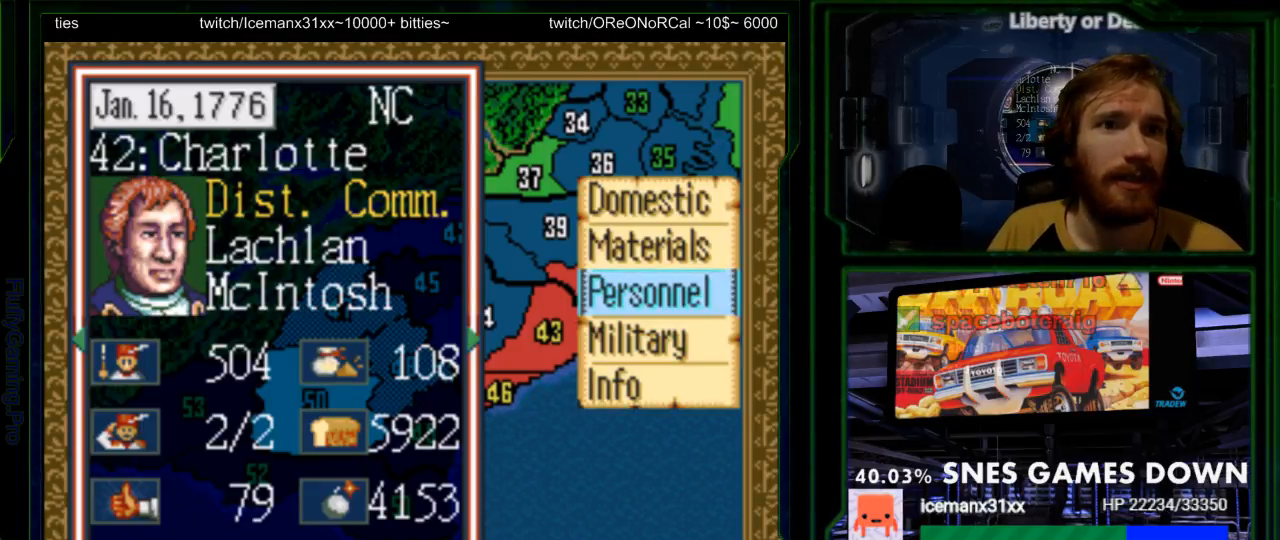
{"buttons": [], "events": [[33, "DPAD_UP", "down"], [133, "DPAD_UP", "up"], [383, "DPAD_DOWN", "down"], [483, "DPAD_DOWN", "up"]]}
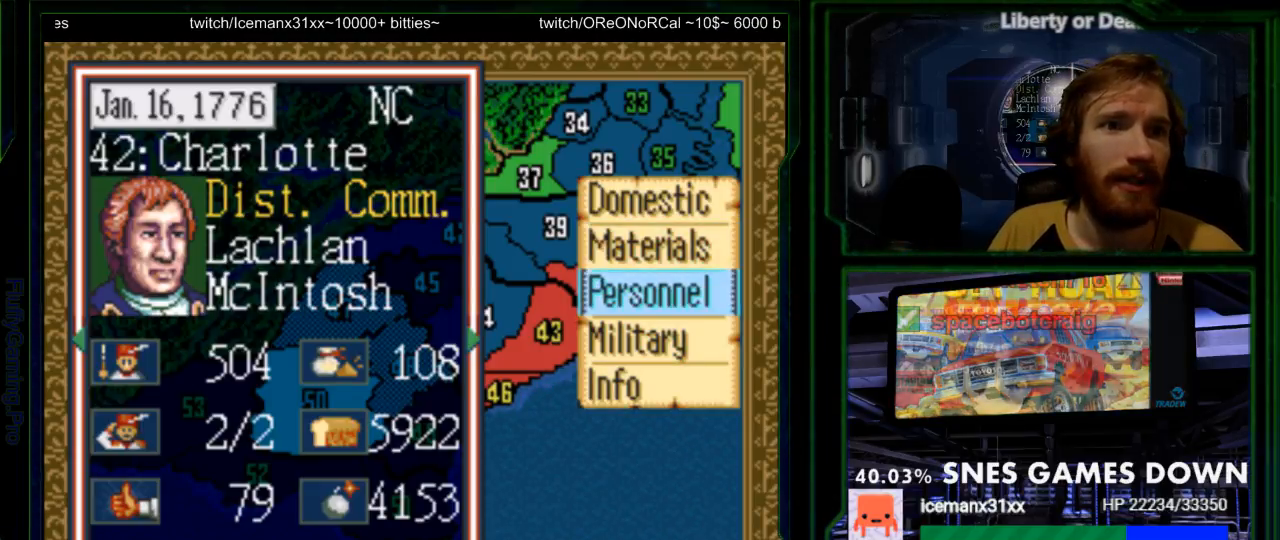
{"buttons": [], "events": [[50, "DPAD_DOWN", "down"], [167, "DPAD_DOWN", "up"], [217, "A", "down"], [367, "A", "up"]]}
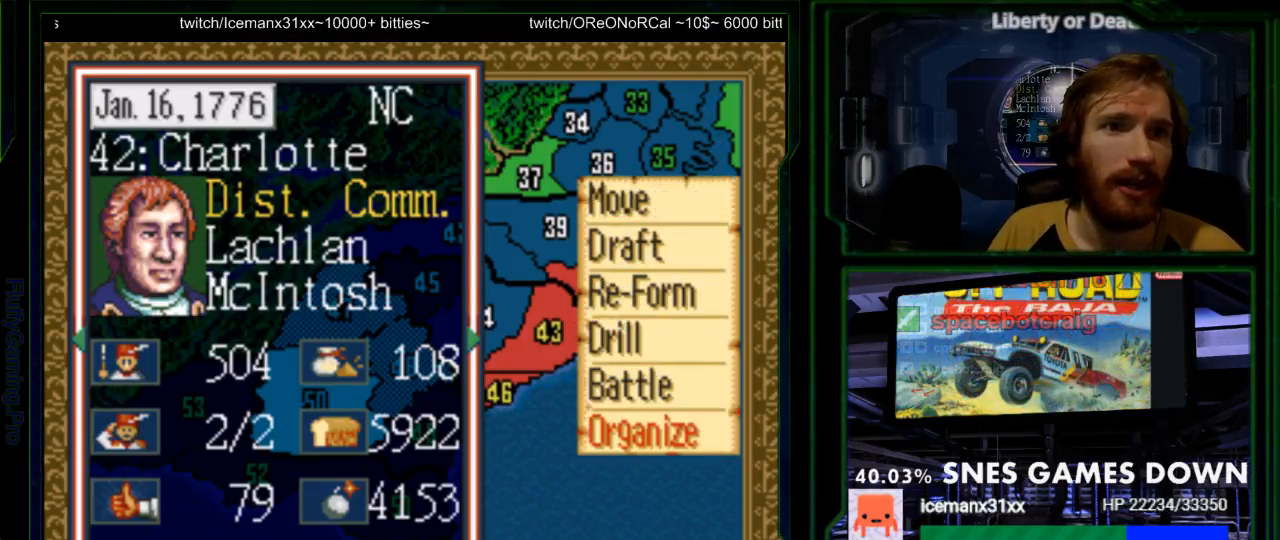
{"buttons": ["DPAD_DOWN"], "events": [[267, "DPAD_DOWN", "down"], [350, "DPAD_DOWN", "up"], [417, "DPAD_DOWN", "down"]]}
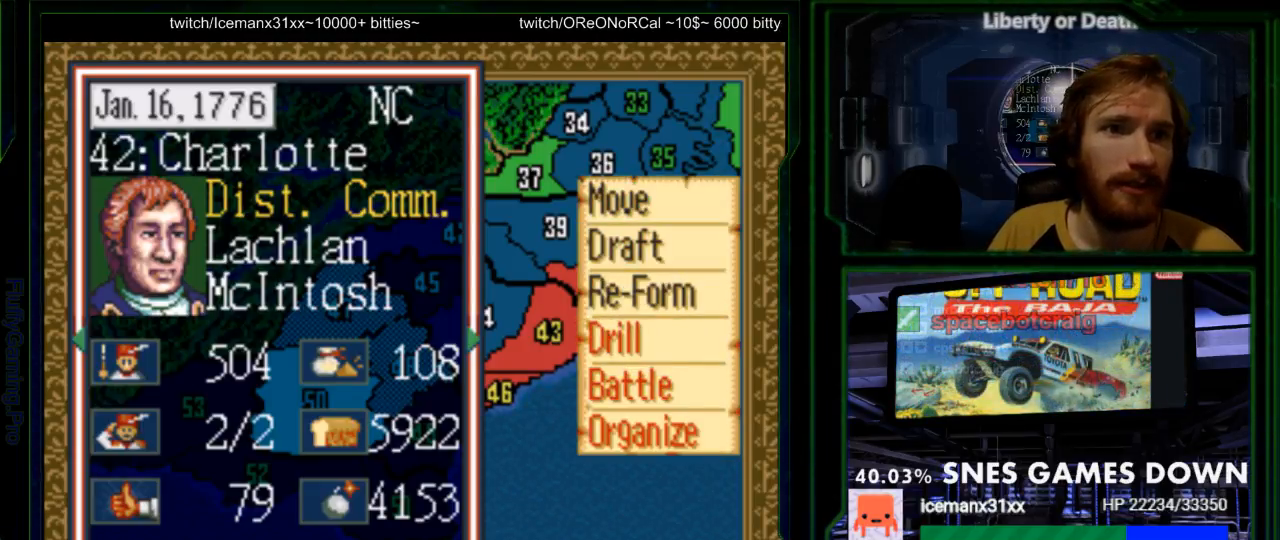
{"buttons": [], "events": [[17, "DPAD_DOWN", "up"], [333, "DPAD_UP", "down"], [467, "DPAD_UP", "up"]]}
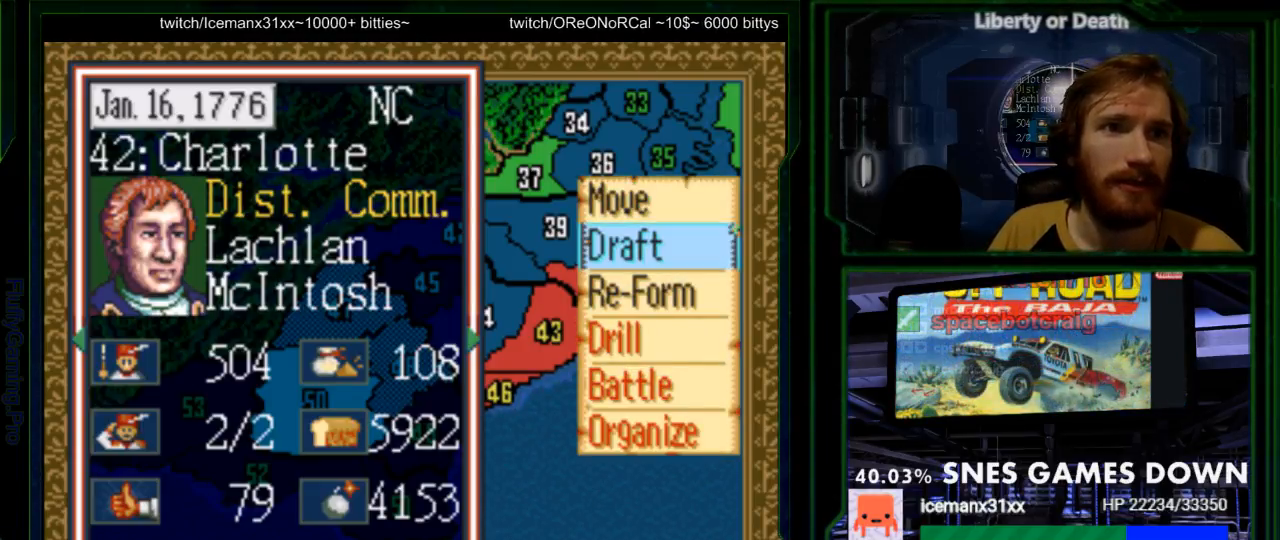
{"buttons": []}
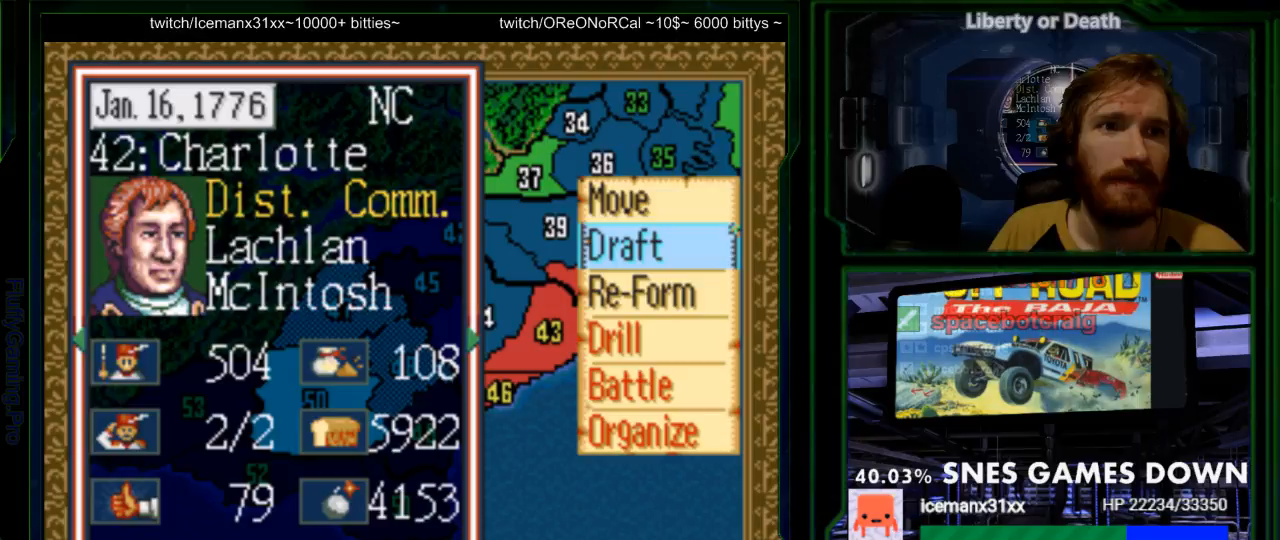
{"buttons": [], "events": []}
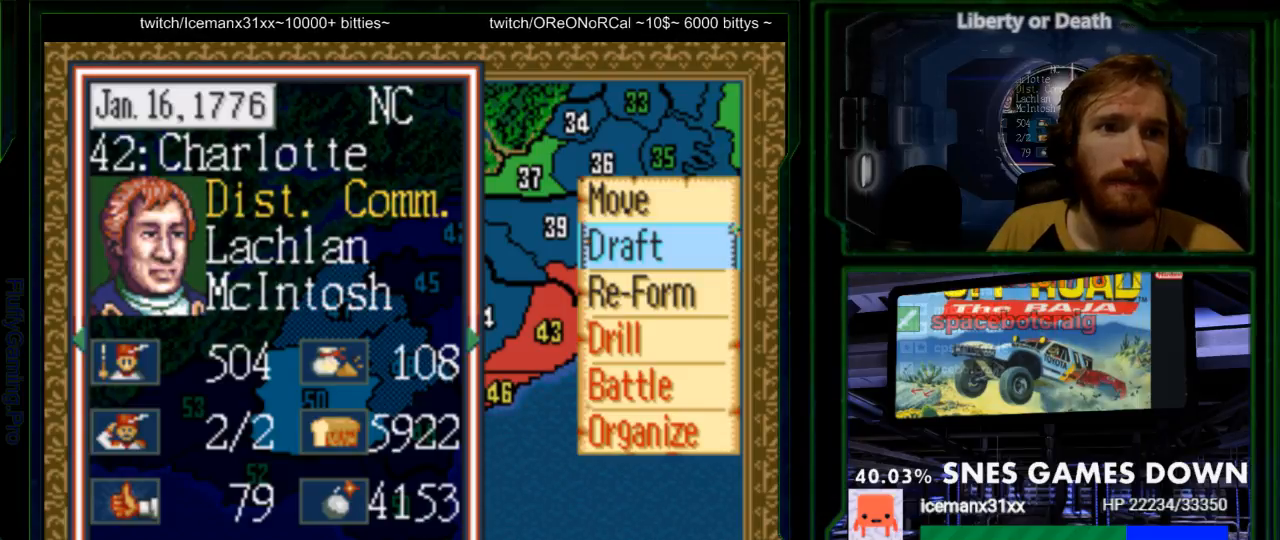
{"buttons": [], "events": [[133, "A", "down"], [233, "A", "up"]]}
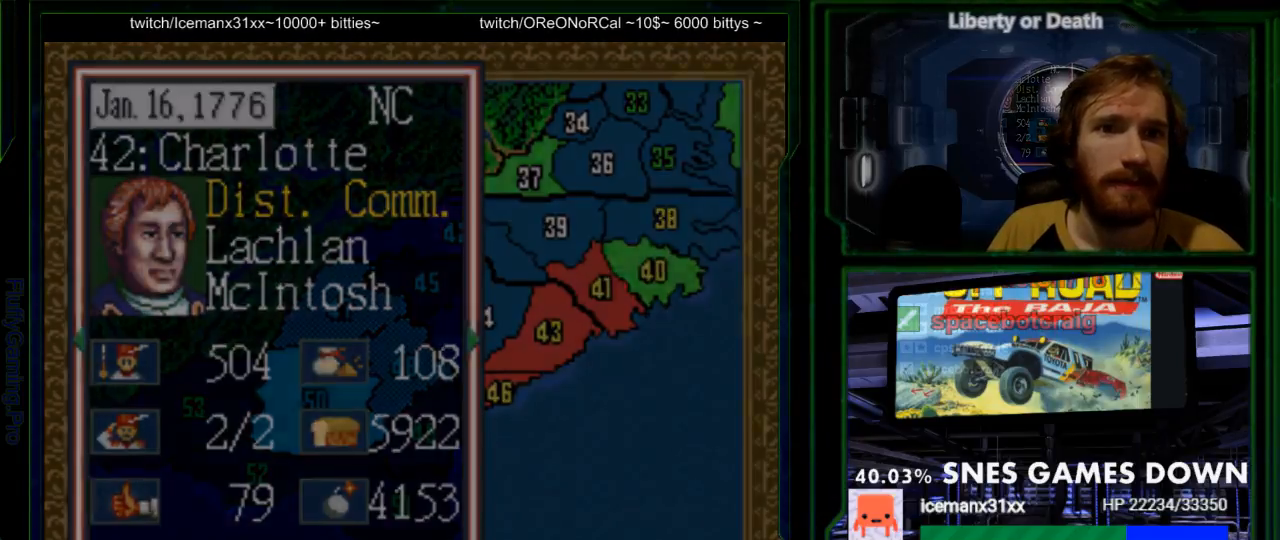
{"buttons": [], "events": []}
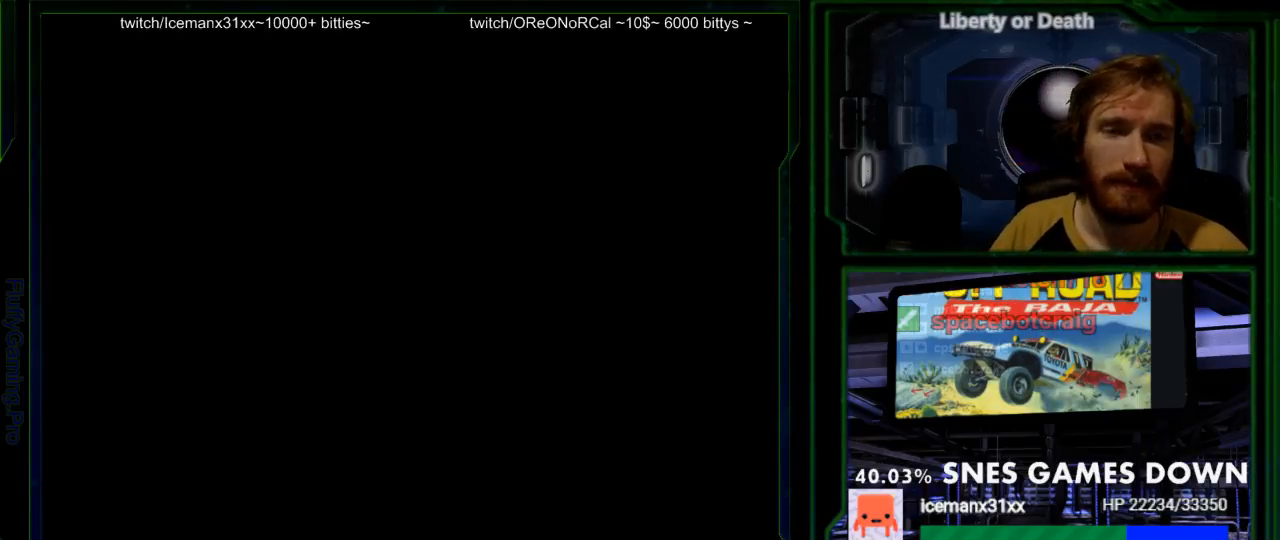
{"buttons": [], "events": []}
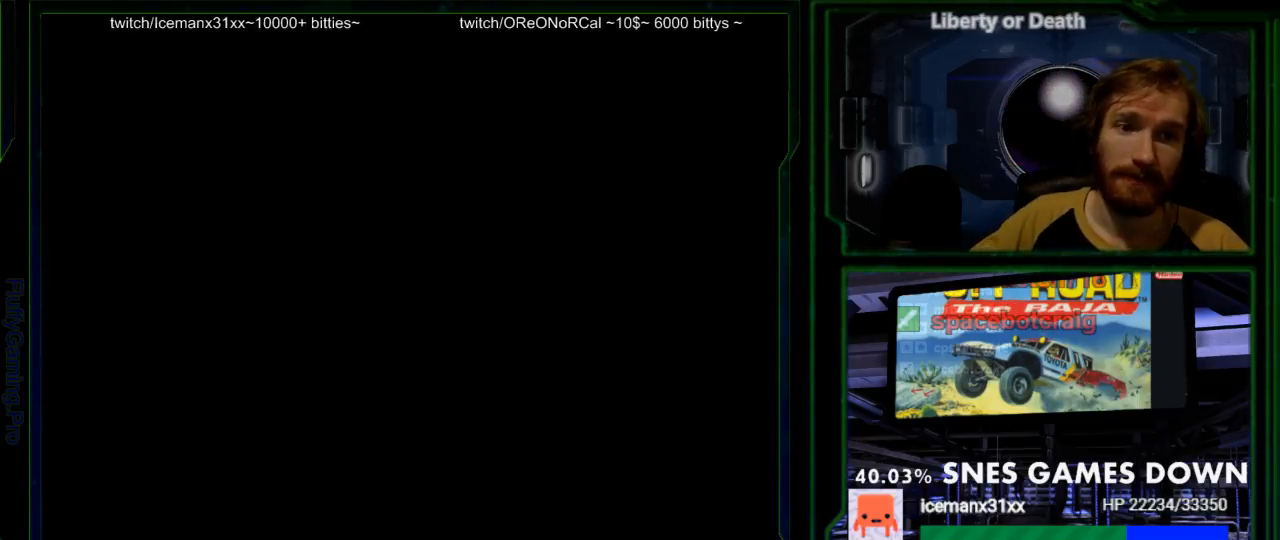
{"buttons": [], "events": []}
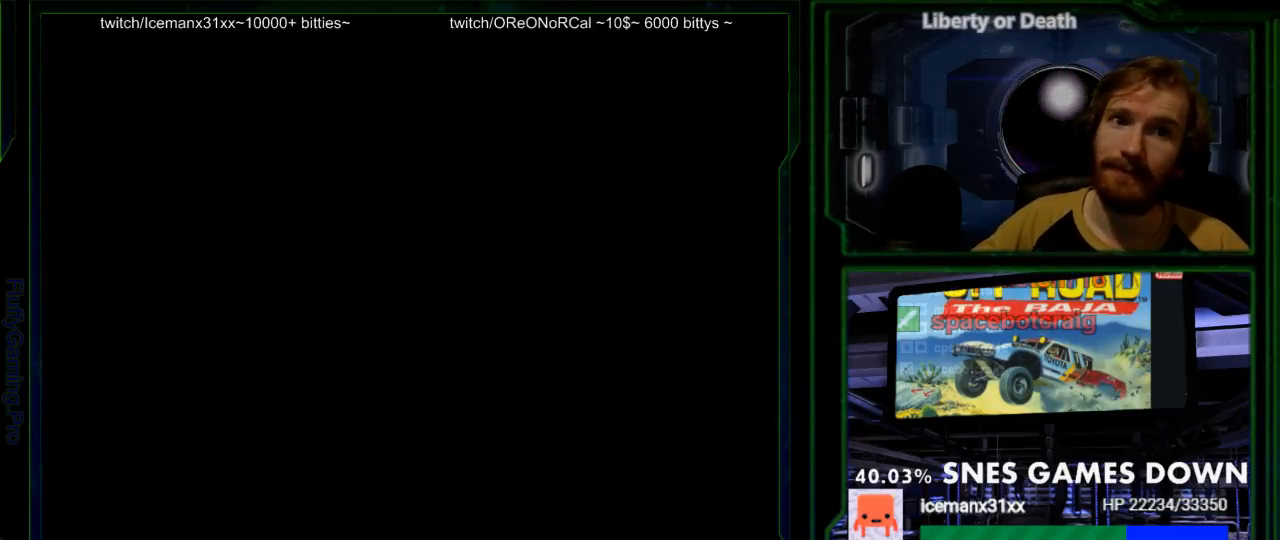
{"buttons": [], "events": []}
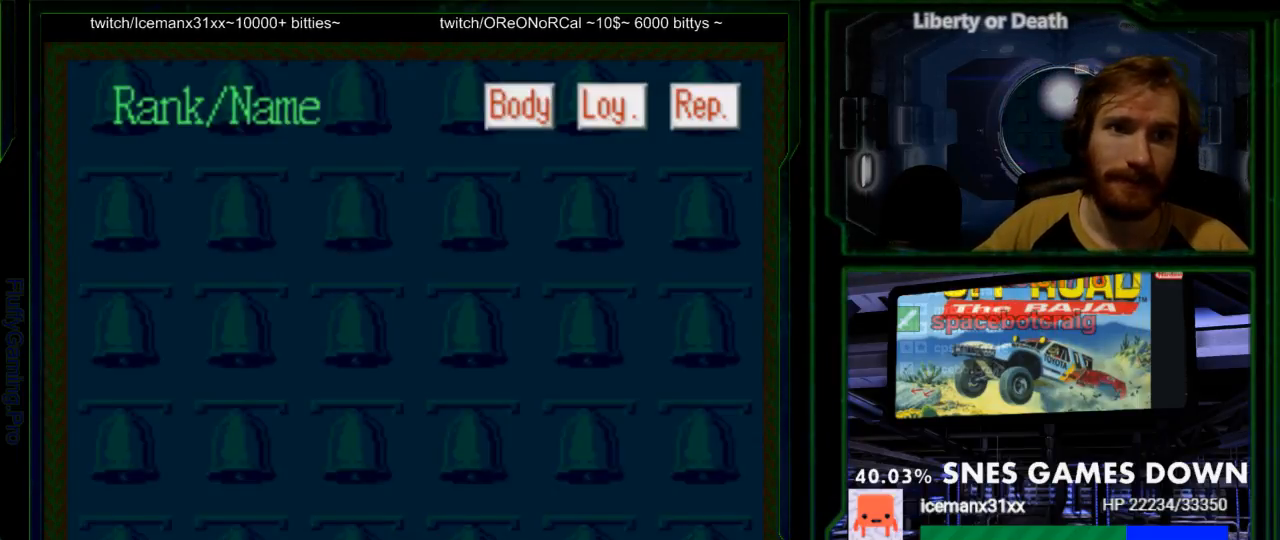
{"buttons": [], "events": []}
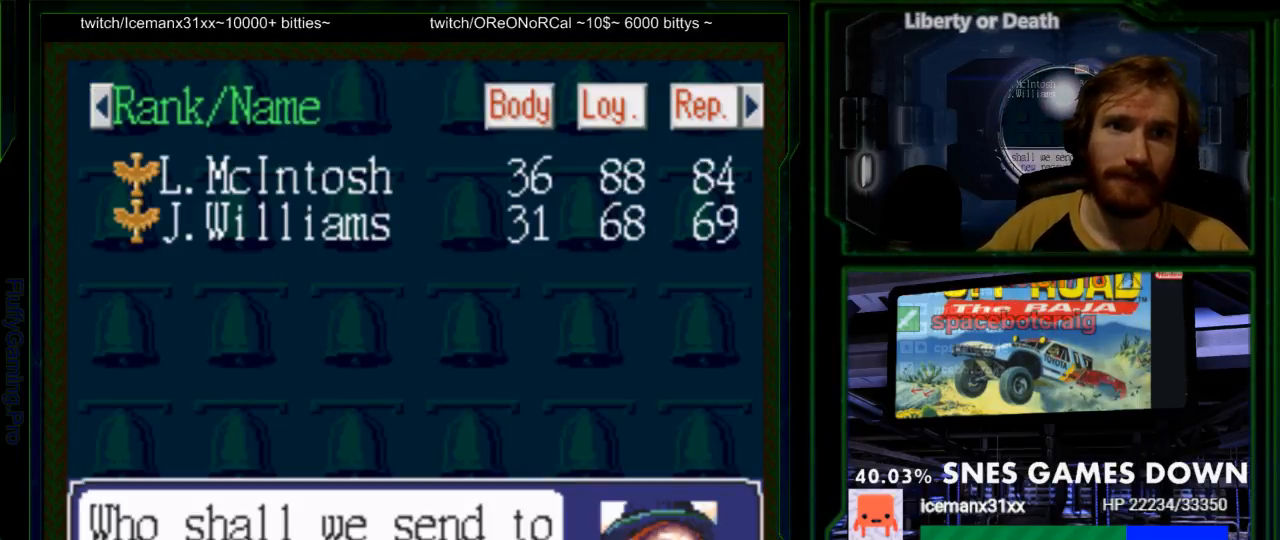
{"buttons": []}
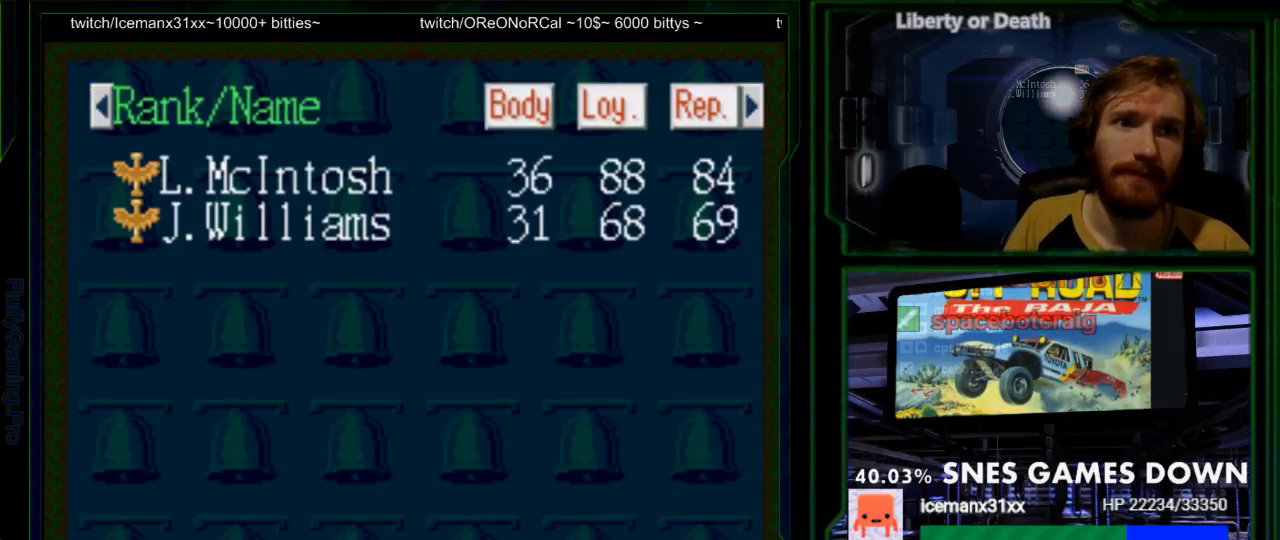
{"buttons": []}
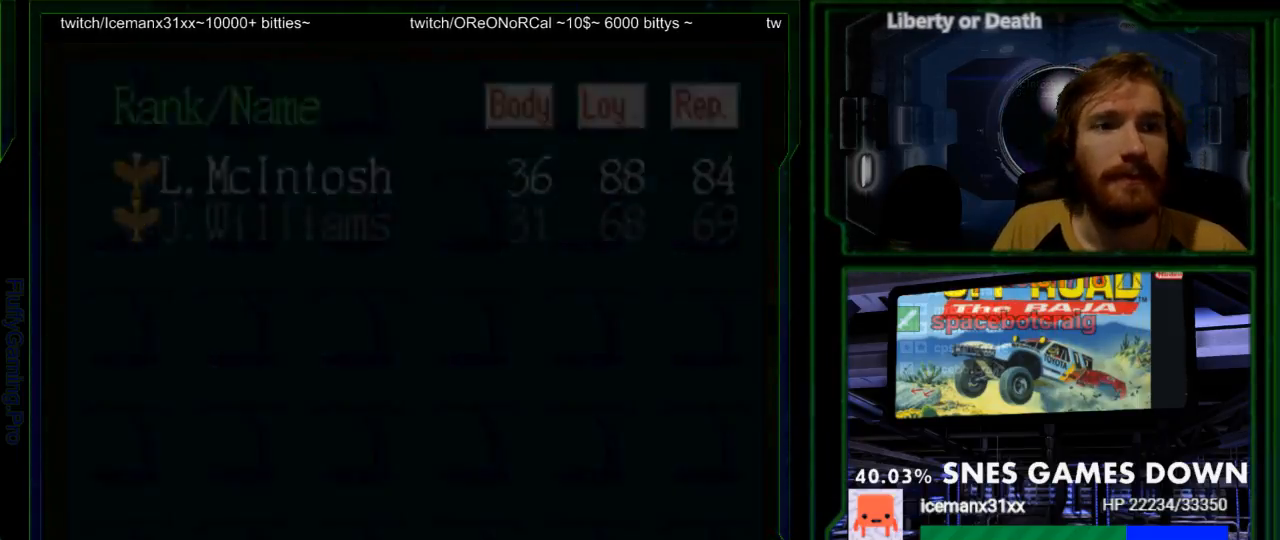
{"buttons": [], "events": []}
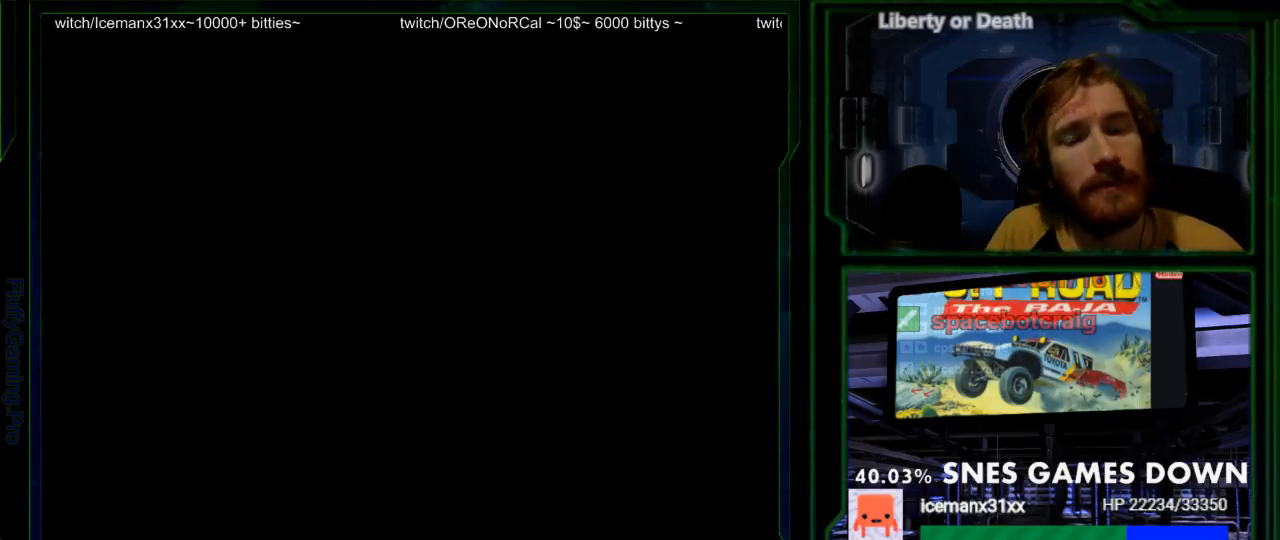
{"buttons": [], "events": []}
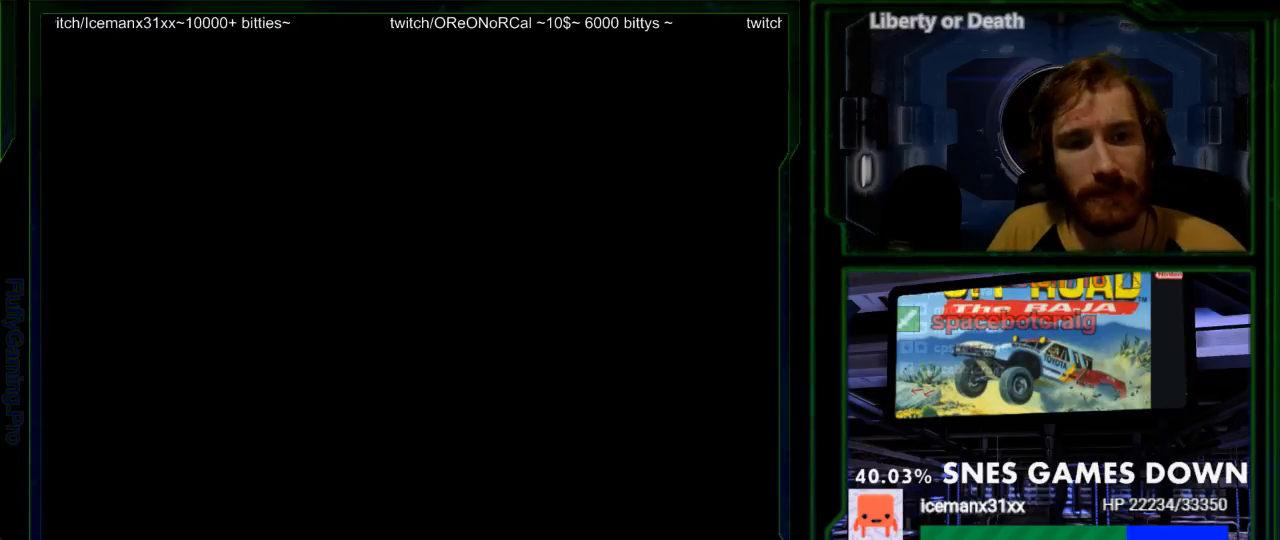
{"buttons": [], "events": []}
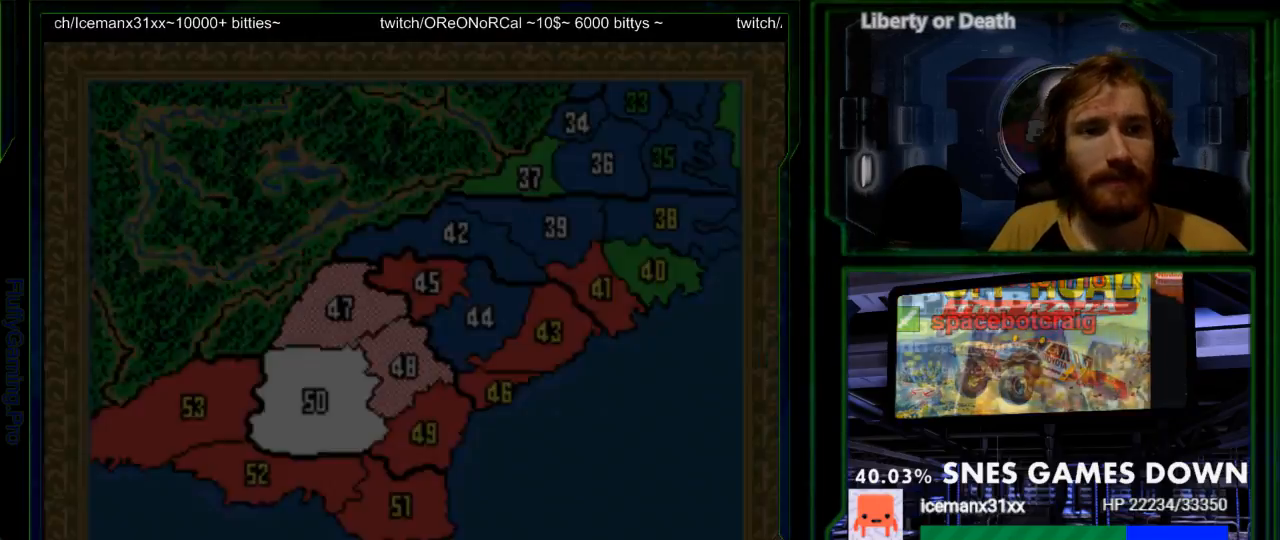
{"buttons": [], "events": [[67, "DPAD_UP", "down"], [133, "DPAD_UP", "up"]]}
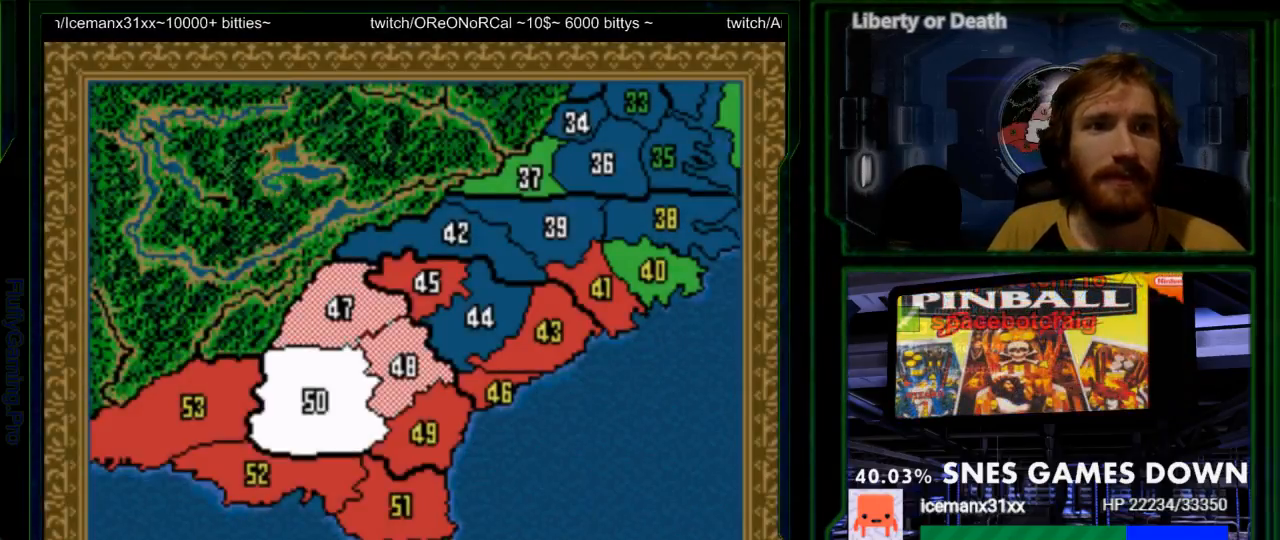
{"buttons": [], "events": [[100, "DPAD_UP", "down"], [200, "DPAD_UP", "up"]]}
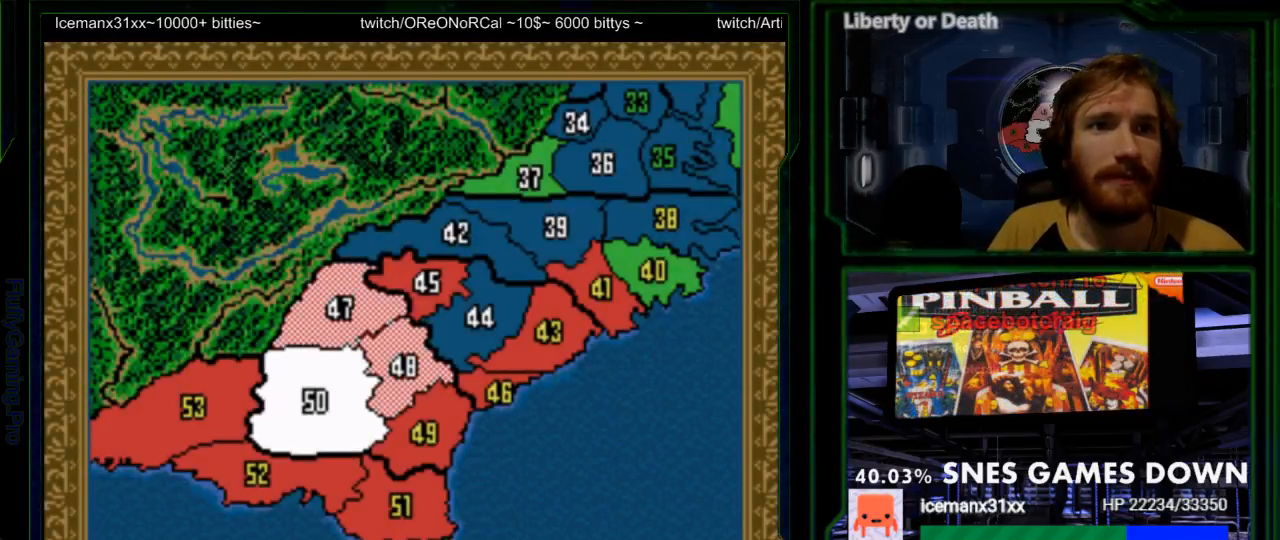
{"buttons": [], "events": [[83, "DPAD_UP", "down"], [183, "DPAD_UP", "up"]]}
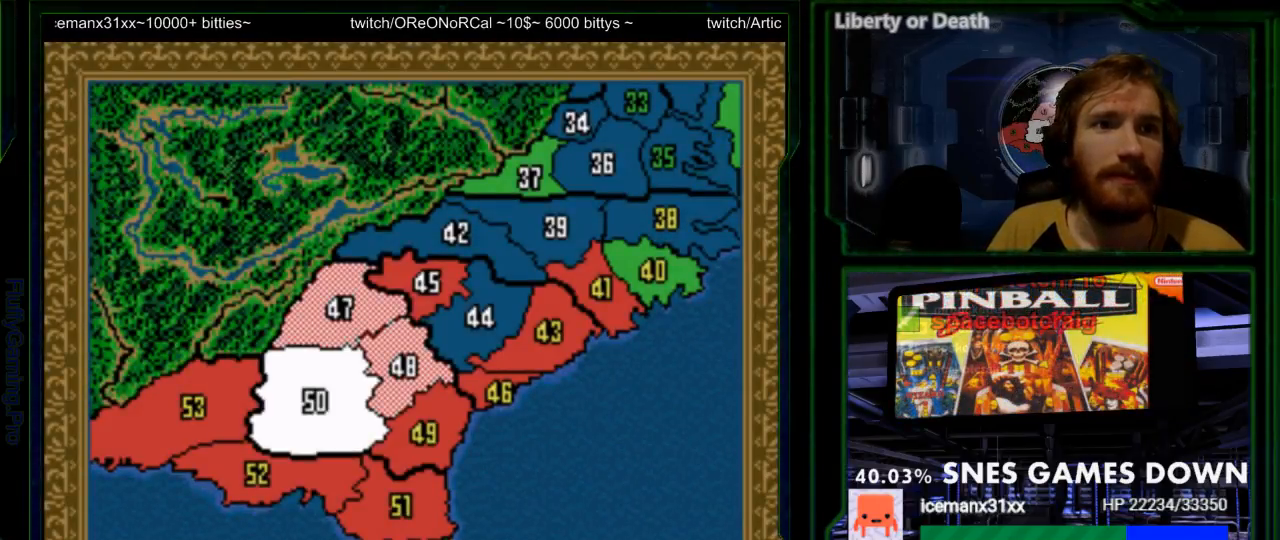
{"buttons": [], "events": []}
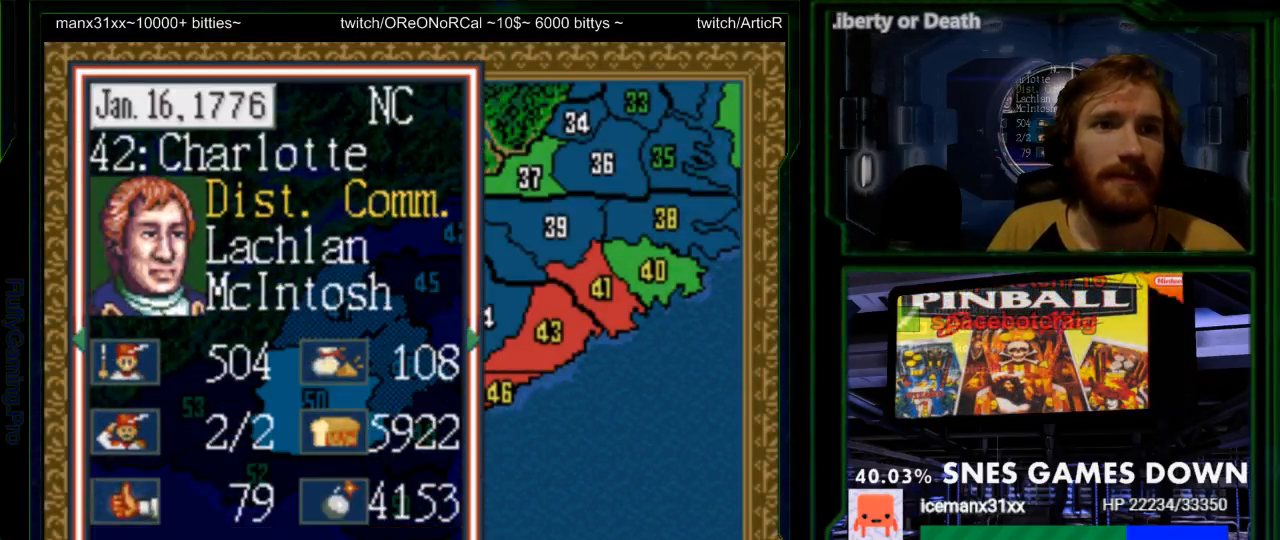
{"buttons": [], "events": []}
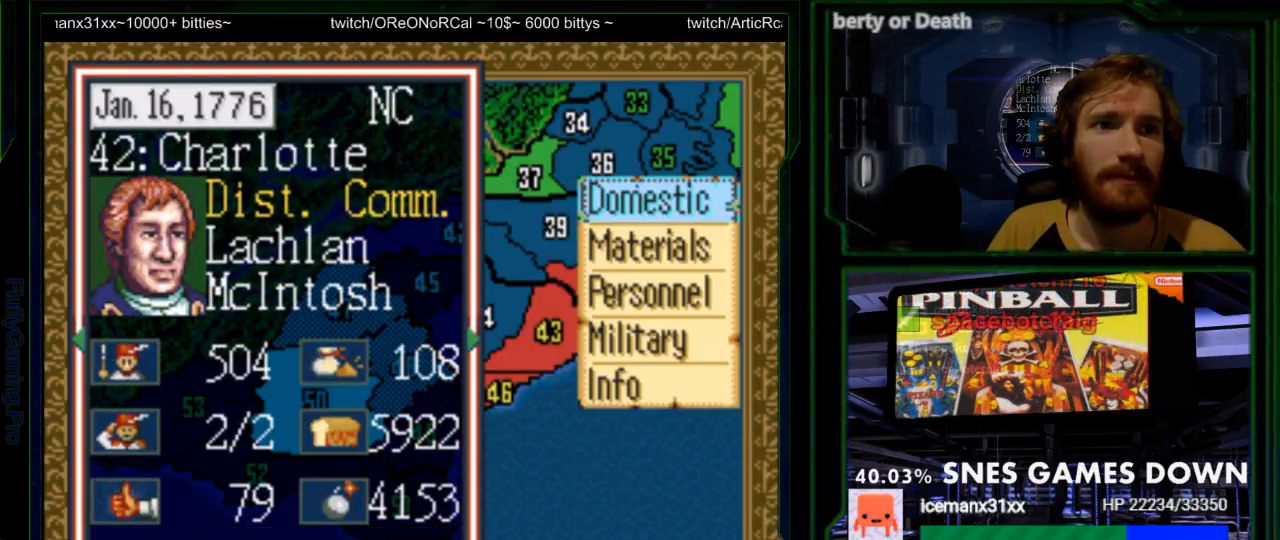
{"buttons": [], "events": [[67, "DPAD_DOWN", "down"], [150, "DPAD_DOWN", "up"], [283, "DPAD_DOWN", "down"], [350, "DPAD_DOWN", "up"]]}
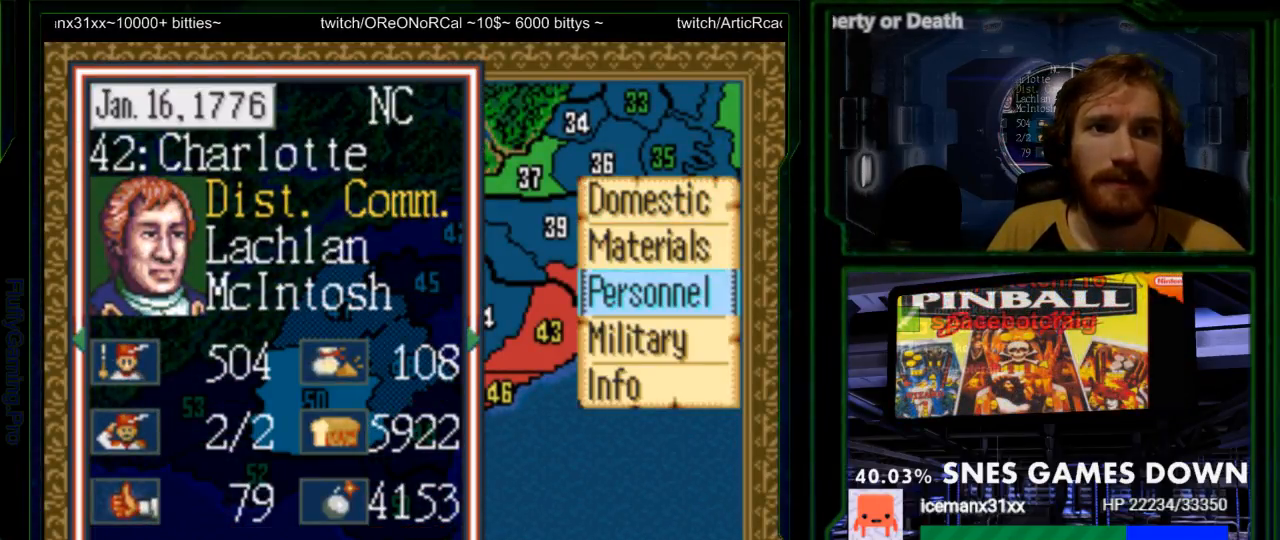
{"buttons": [], "events": [[17, "A", "down"], [100, "A", "up"]]}
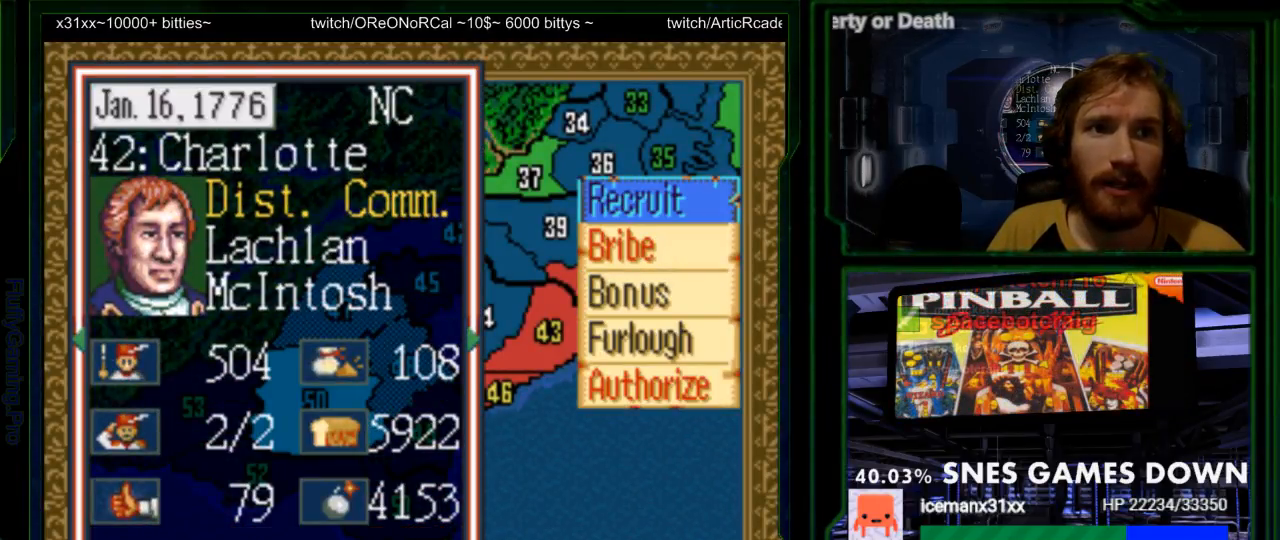
{"buttons": [], "events": [[250, "DPAD_DOWN", "down"], [350, "DPAD_DOWN", "up"], [450, "DPAD_DOWN", "down"], [500, "DPAD_DOWN", "up"]]}
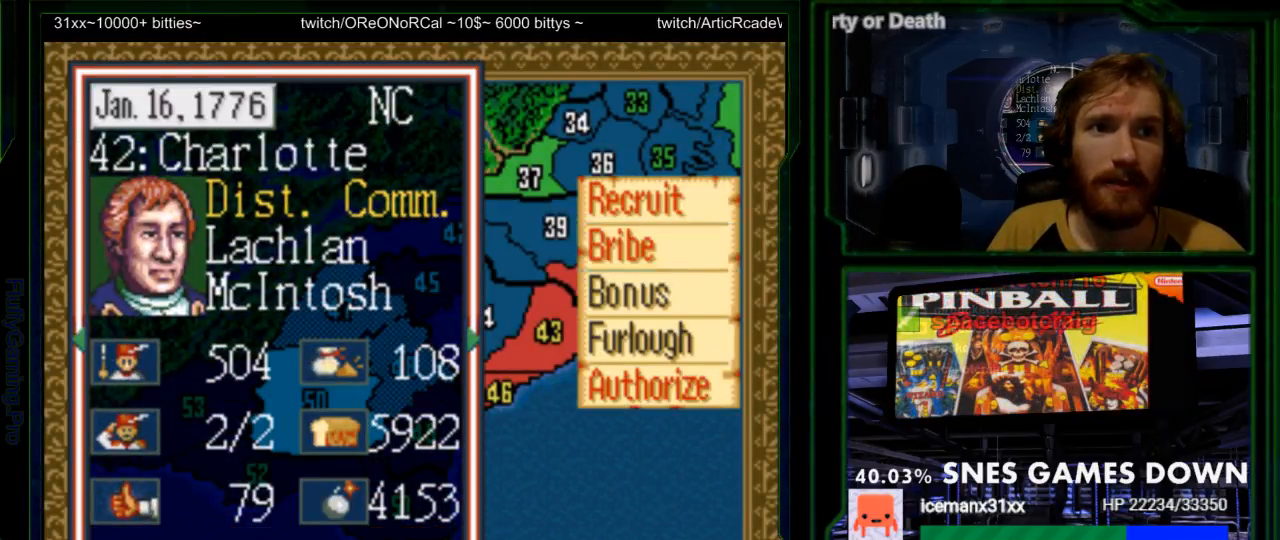
{"buttons": [], "events": [[167, "DPAD_UP", "down"], [233, "DPAD_UP", "up"], [300, "DPAD_UP", "down"], [400, "DPAD_UP", "up"]]}
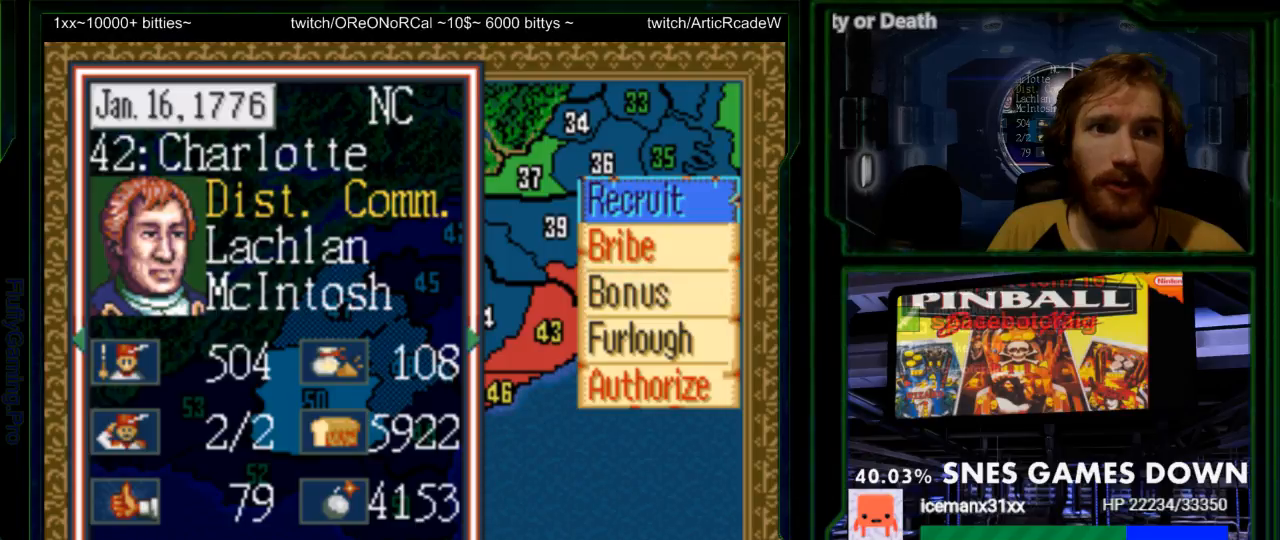
{"buttons": []}